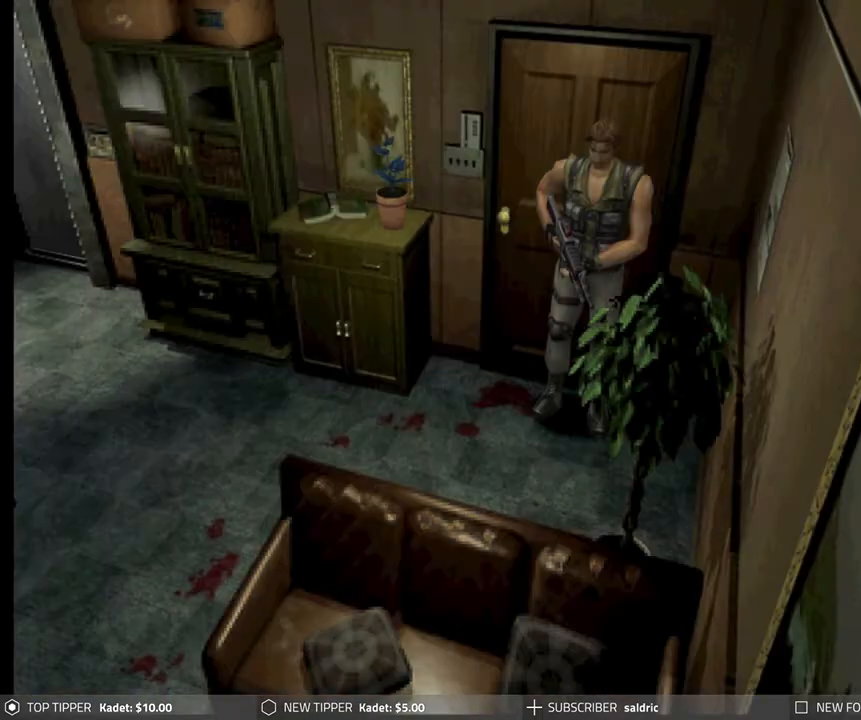
Gameplay with a controller (PlayStation layout); each line is a JSON object with the inputs held at the frame after it. "events" lists button and stick changes between this image and that frame as [ms after this image, input, new state], when the widget could be followed in between. Not read: right_stick.
{"buttons": ["DPAD_LEFT"], "left_stick": "center", "events": [[467, "DPAD_LEFT", "down"]]}
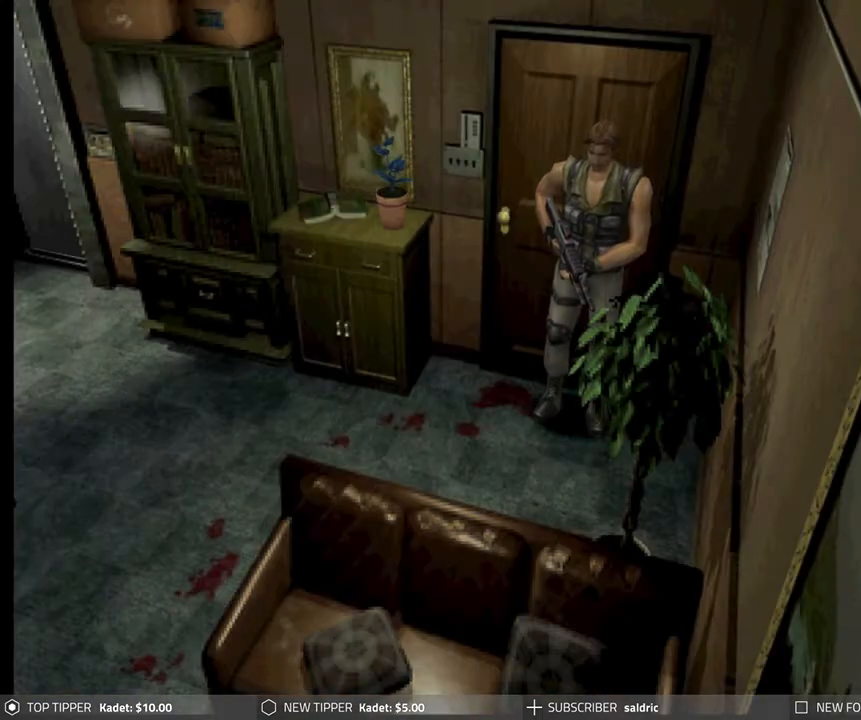
{"buttons": ["DPAD_DOWN", "DPAD_LEFT"], "left_stick": "center", "events": [[500, "DPAD_DOWN", "down"]]}
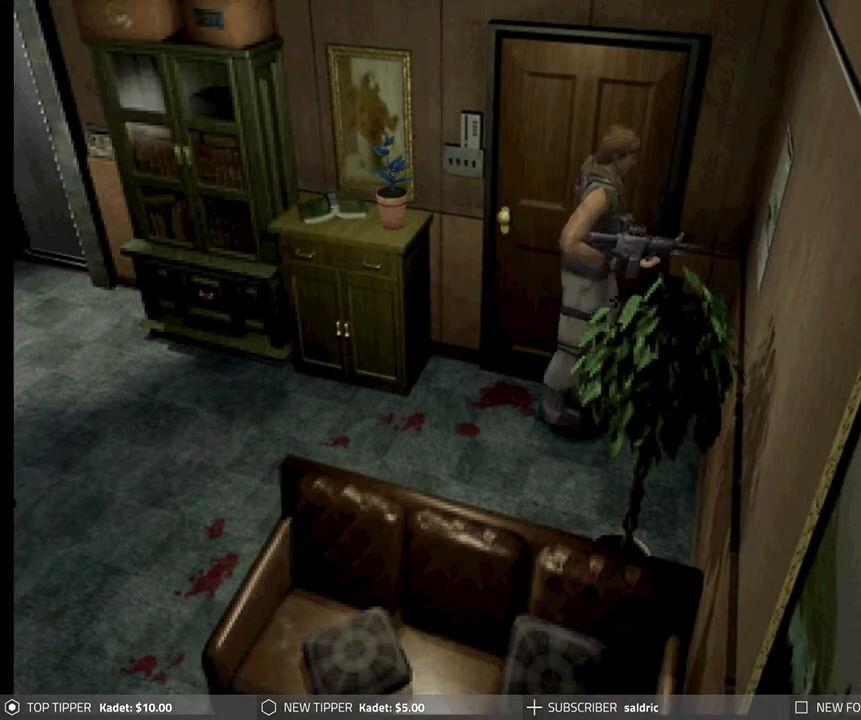
{"buttons": ["DPAD_DOWN"], "left_stick": "center", "events": [[33, "DPAD_LEFT", "up"]]}
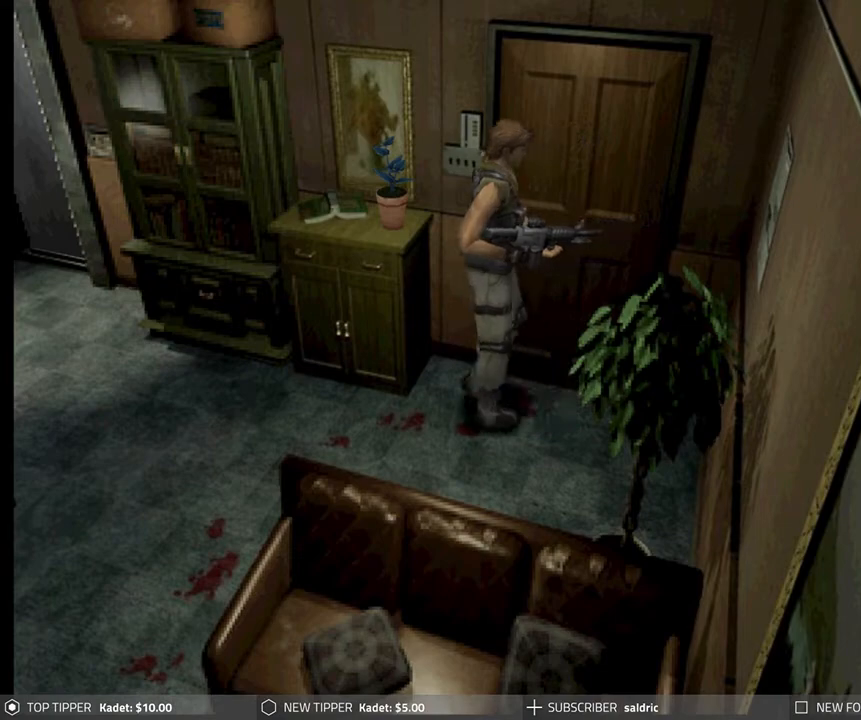
{"buttons": ["DPAD_LEFT"], "left_stick": "center", "events": [[50, "DPAD_RIGHT", "down"], [250, "DPAD_RIGHT", "up"], [483, "DPAD_LEFT", "down"], [500, "DPAD_DOWN", "up"]]}
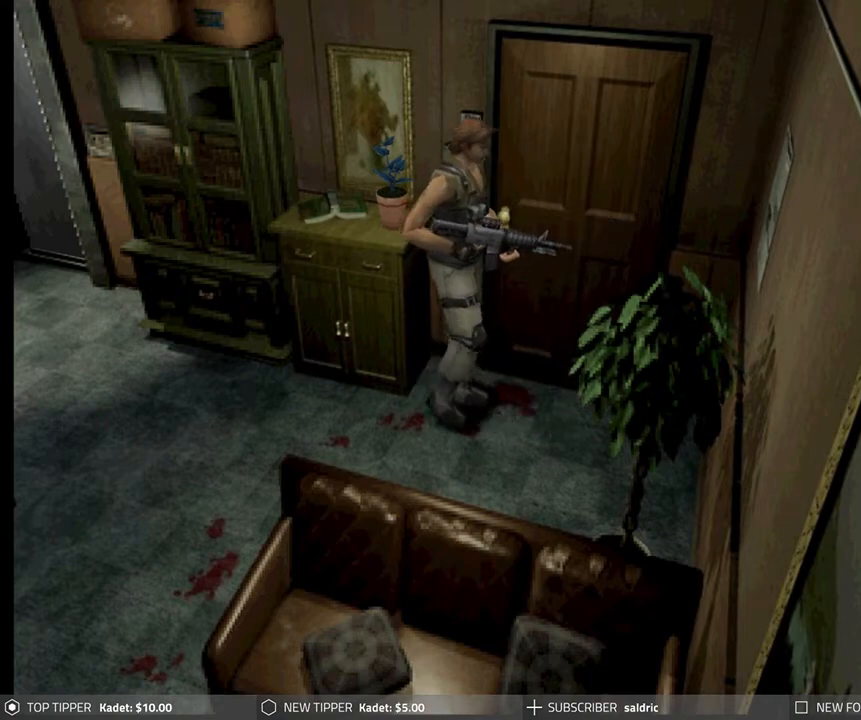
{"buttons": ["DPAD_LEFT"], "left_stick": "center", "events": []}
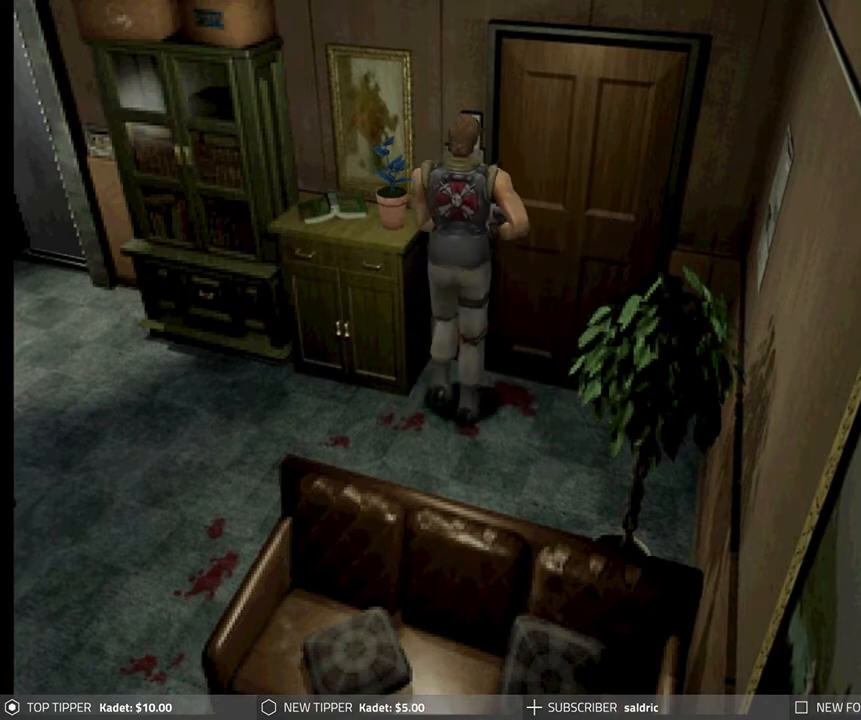
{"buttons": [], "left_stick": "center", "events": [[200, "CROSS", "down"], [317, "DPAD_LEFT", "up"], [333, "CROSS", "up"], [383, "CROSS", "down"], [500, "CROSS", "up"]]}
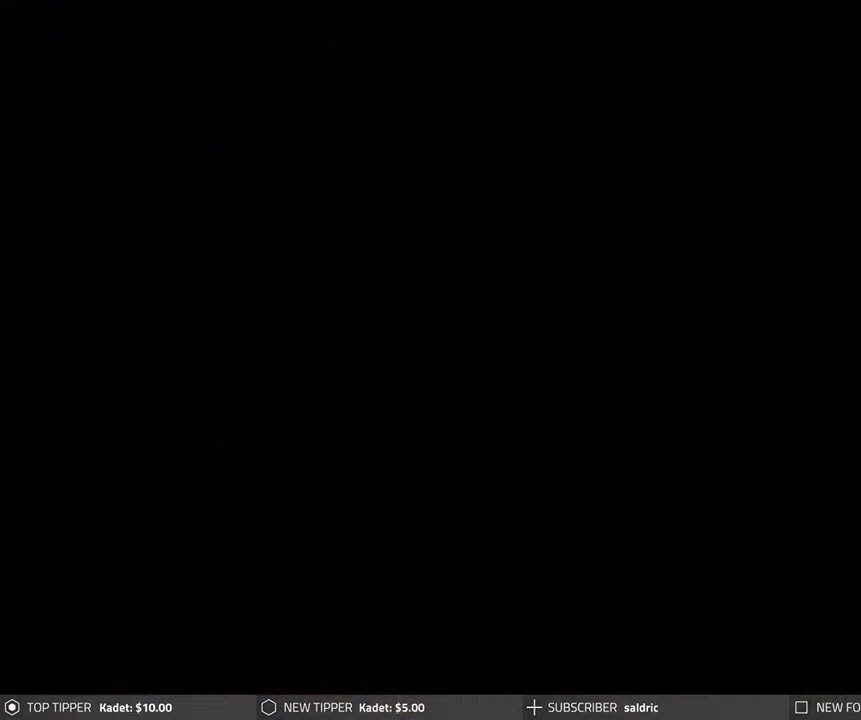
{"buttons": ["CROSS"], "left_stick": "center", "events": [[50, "CROSS", "down"]]}
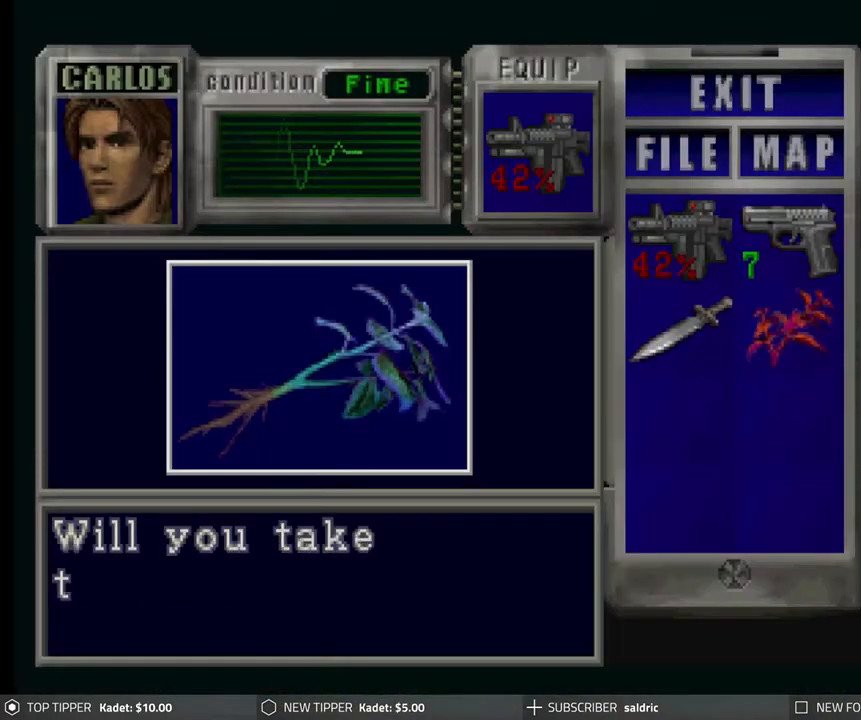
{"buttons": ["CROSS"], "left_stick": "center", "events": [[33, "CROSS", "up"], [117, "CROSS", "down"], [250, "CROSS", "up"], [317, "CROSS", "down"], [433, "CROSS", "up"], [500, "CROSS", "down"]]}
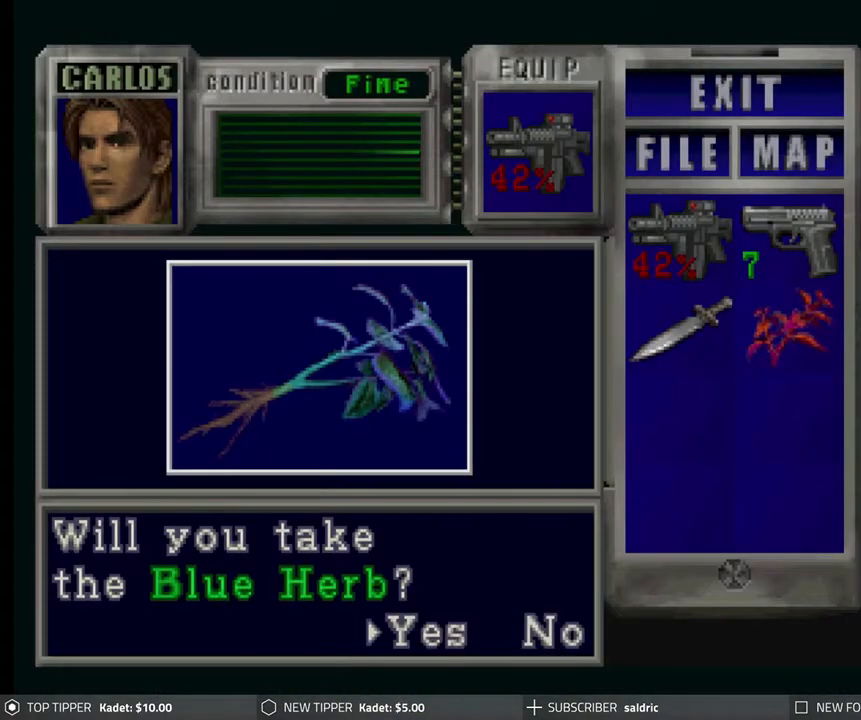
{"buttons": [], "left_stick": "center", "events": [[117, "CROSS", "up"], [183, "CROSS", "down"], [317, "CROSS", "up"], [367, "CROSS", "down"], [483, "CROSS", "up"]]}
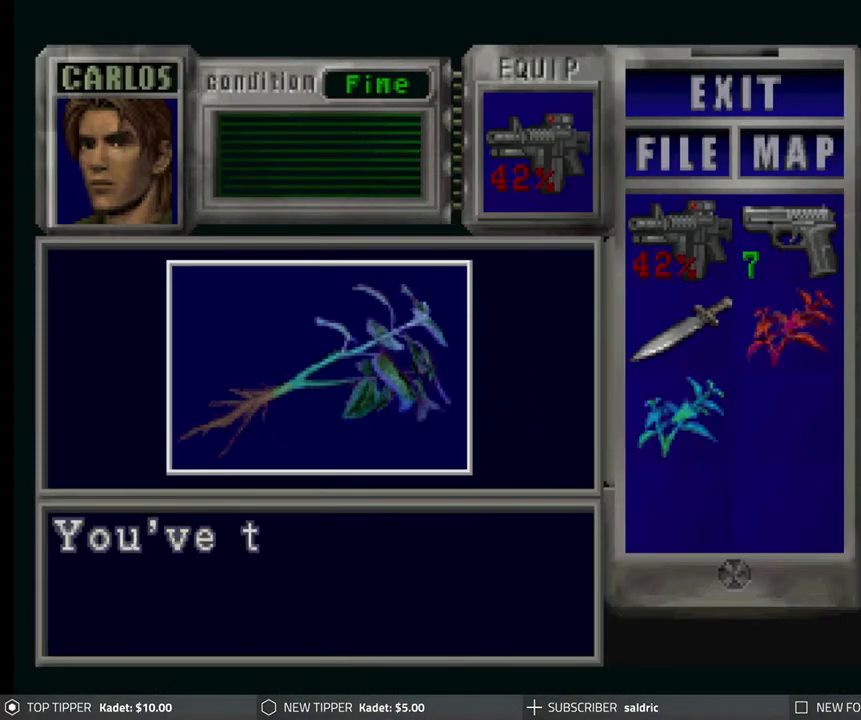
{"buttons": ["CROSS"], "left_stick": "center", "events": [[50, "CROSS", "down"], [167, "CROSS", "up"], [250, "CROSS", "down"], [383, "CROSS", "up"], [433, "CROSS", "down"]]}
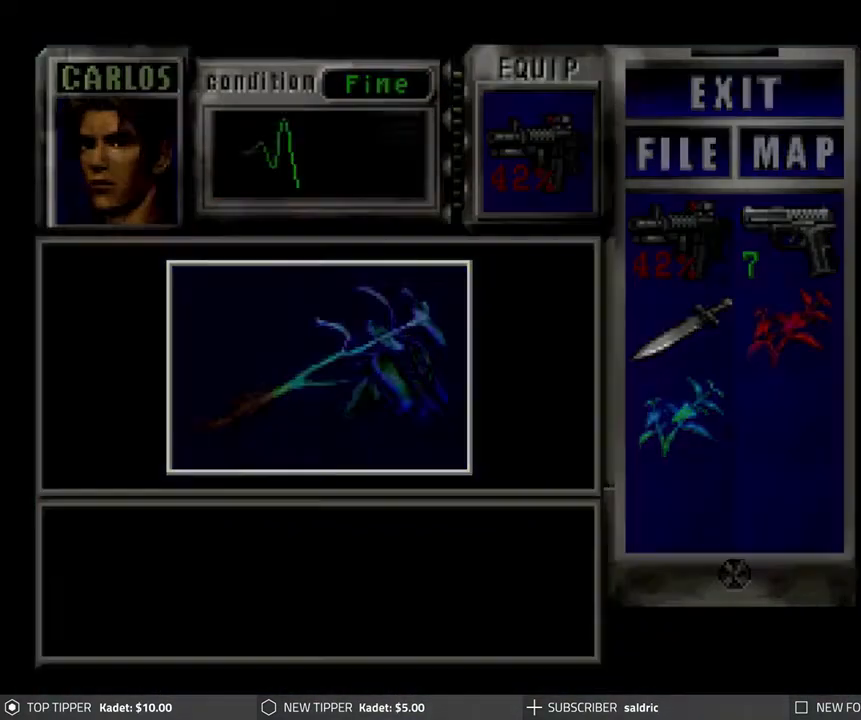
{"buttons": [], "left_stick": "center", "events": [[50, "CROSS", "up"], [100, "CROSS", "down"], [250, "CROSS", "up"]]}
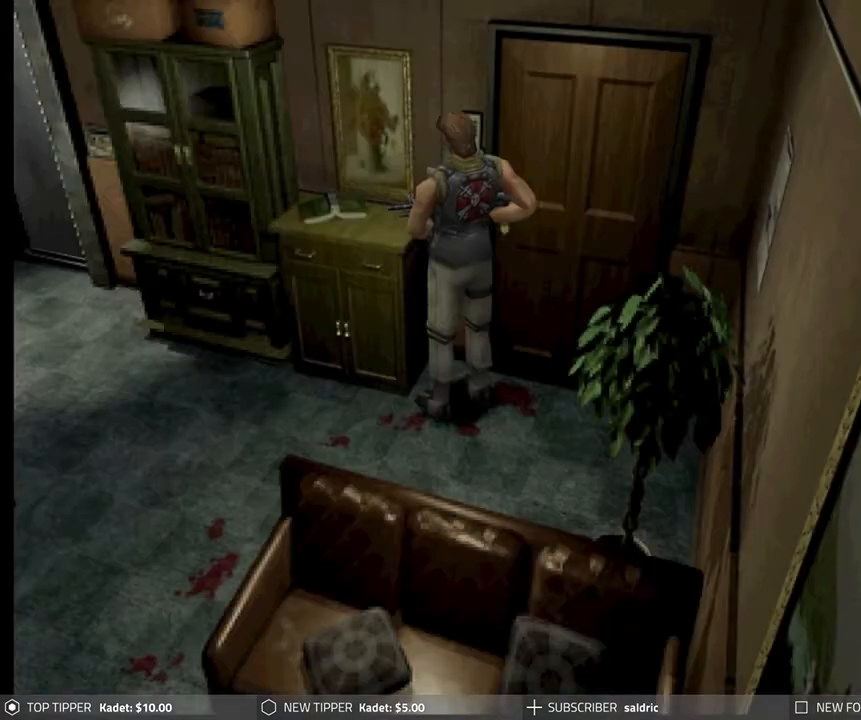
{"buttons": [], "left_stick": "center", "events": [[183, "DPAD_RIGHT", "down"], [467, "DPAD_RIGHT", "up"], [483, "DPAD_DOWN", "down"], [500, "DPAD_DOWN", "up"]]}
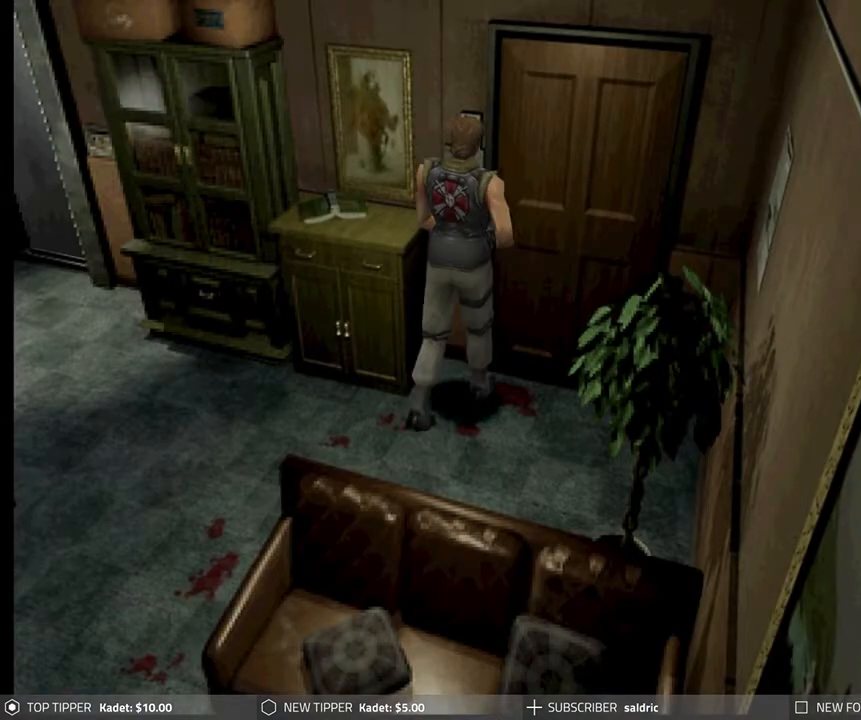
{"buttons": ["DPAD_DOWN", "DPAD_RIGHT"], "left_stick": "center", "events": [[67, "DPAD_DOWN", "down"], [400, "DPAD_RIGHT", "down"]]}
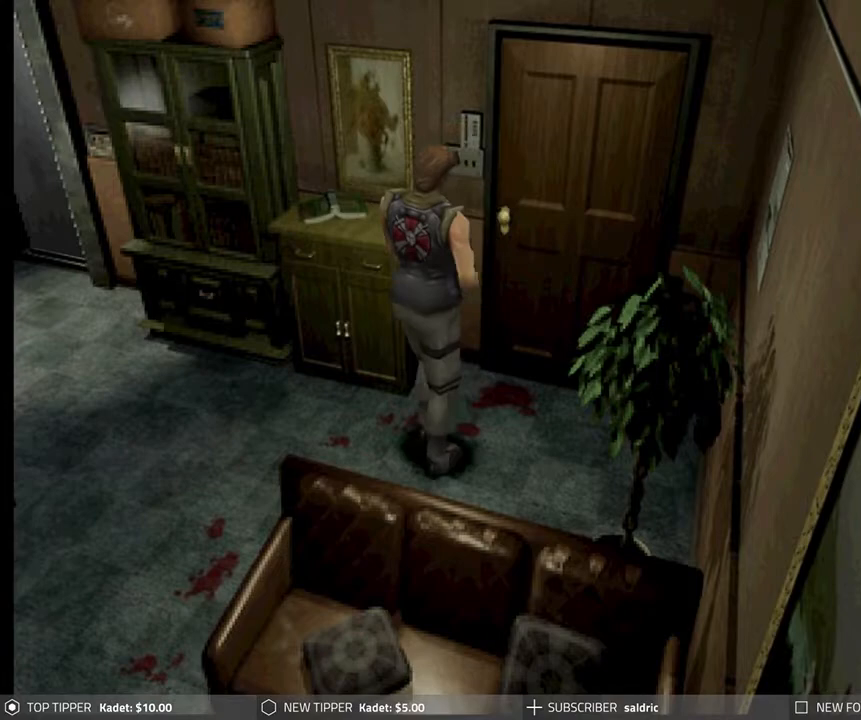
{"buttons": ["DPAD_DOWN", "DPAD_LEFT"], "left_stick": "center", "events": [[300, "DPAD_RIGHT", "up"], [433, "DPAD_LEFT", "down"]]}
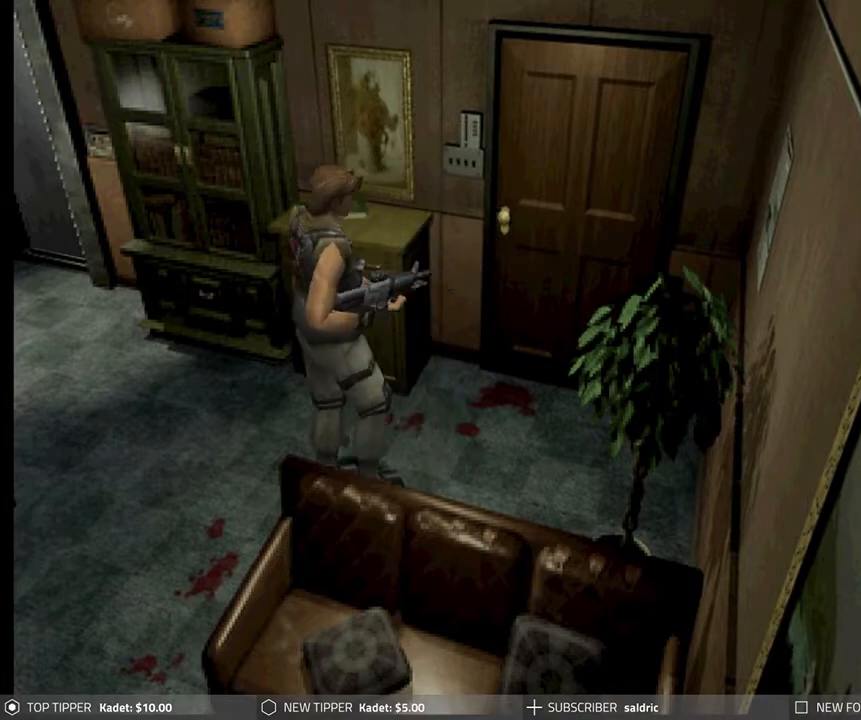
{"buttons": ["DPAD_DOWN"], "left_stick": "center", "events": [[133, "DPAD_LEFT", "up"]]}
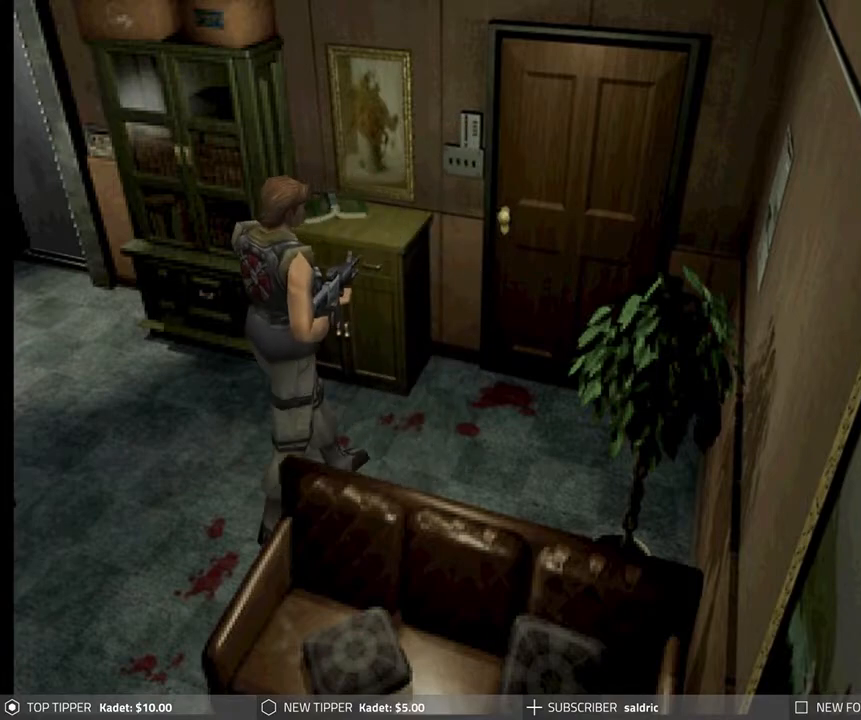
{"buttons": ["DPAD_DOWN", "DPAD_LEFT"], "left_stick": "center", "events": [[333, "DPAD_LEFT", "down"]]}
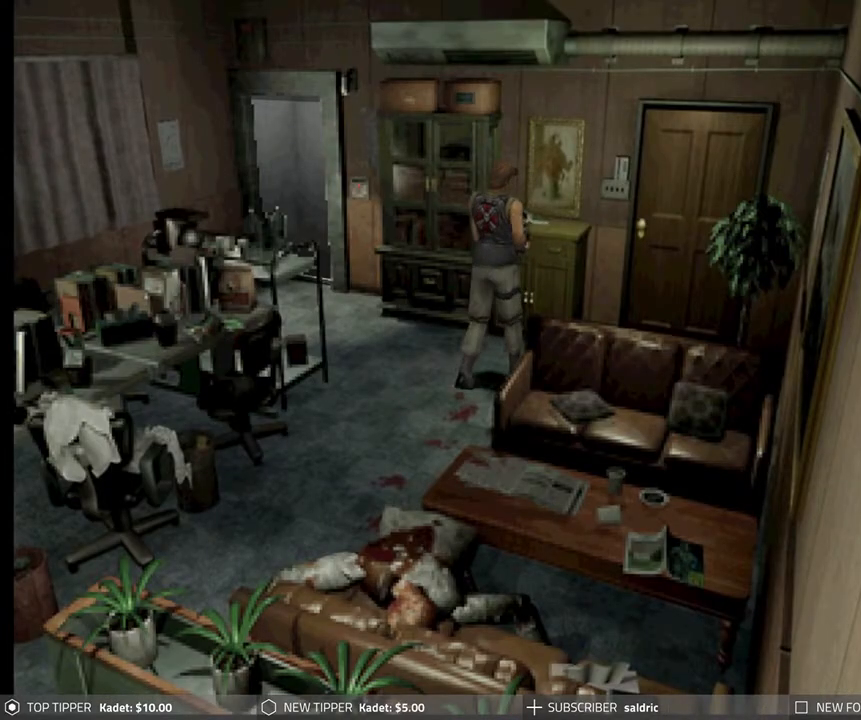
{"buttons": ["DPAD_DOWN"], "left_stick": "center", "events": [[17, "DPAD_LEFT", "up"]]}
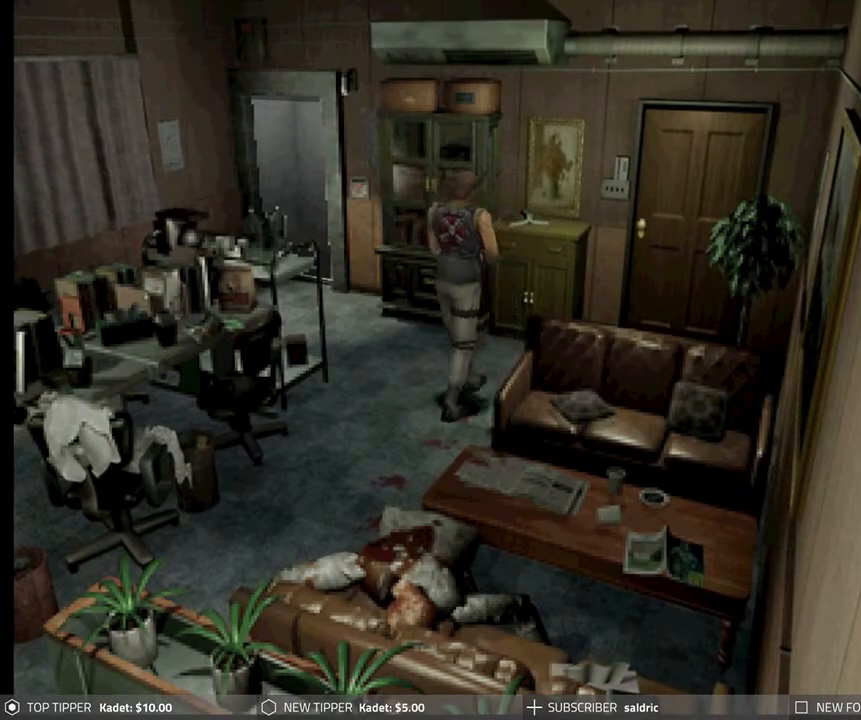
{"buttons": ["DPAD_DOWN", "DPAD_LEFT"], "left_stick": "center", "events": [[433, "DPAD_LEFT", "down"]]}
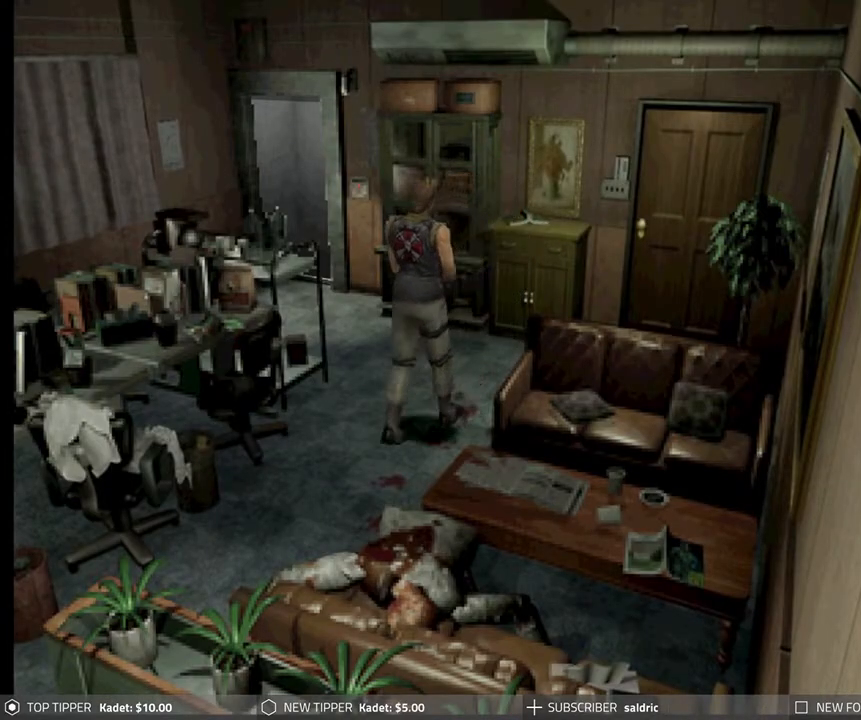
{"buttons": ["DPAD_DOWN"], "left_stick": "center", "events": [[83, "DPAD_LEFT", "up"]]}
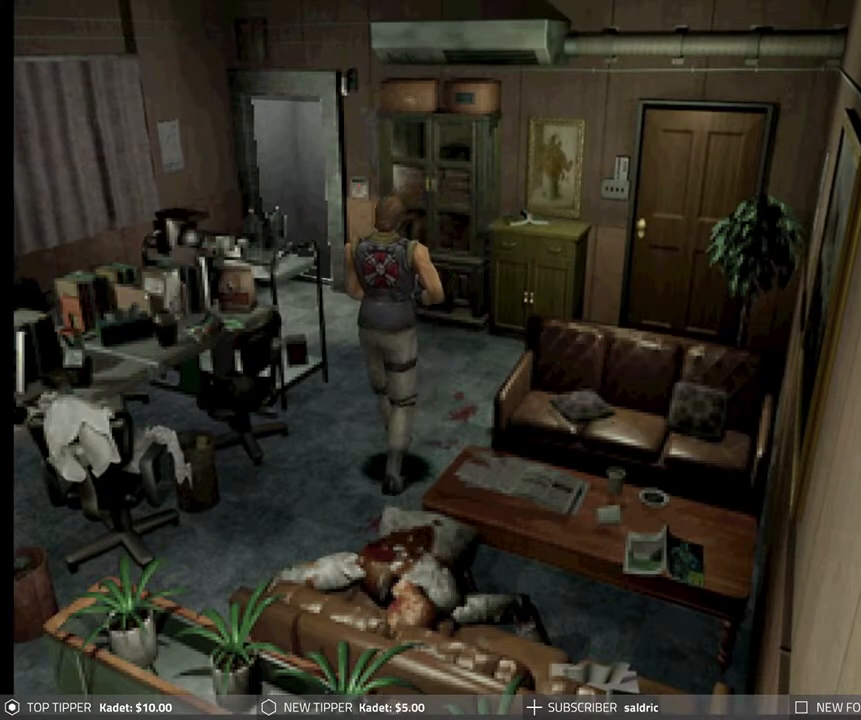
{"buttons": ["DPAD_DOWN"], "left_stick": "center", "events": []}
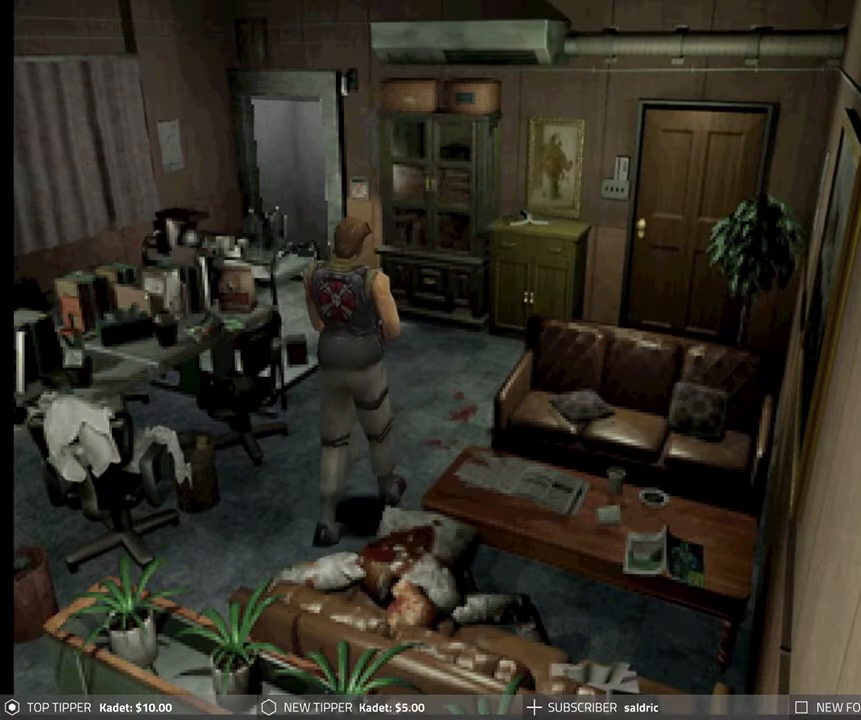
{"buttons": ["DPAD_DOWN"], "left_stick": "center", "events": []}
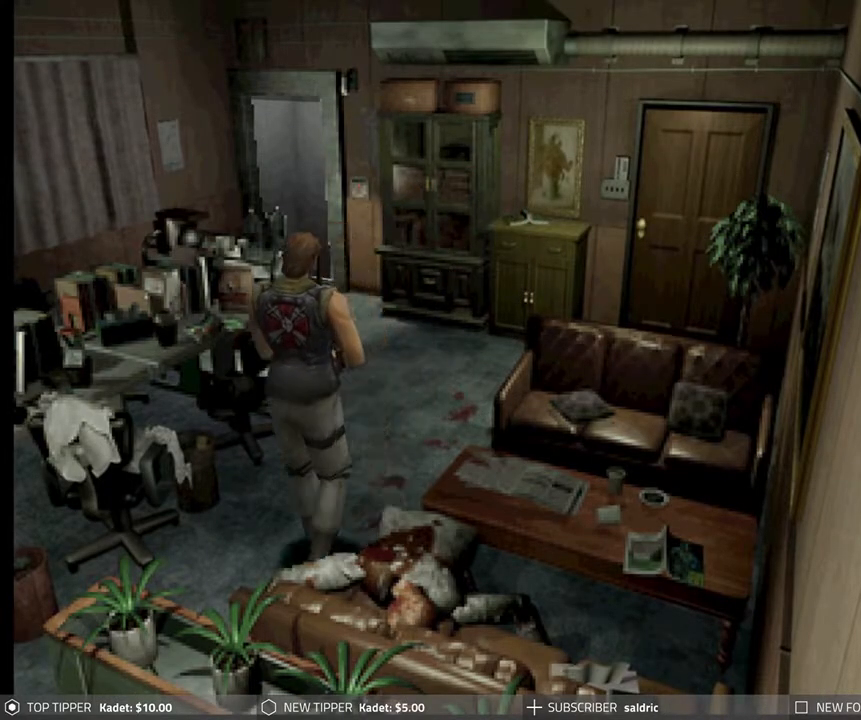
{"buttons": ["DPAD_DOWN"], "left_stick": "center", "events": []}
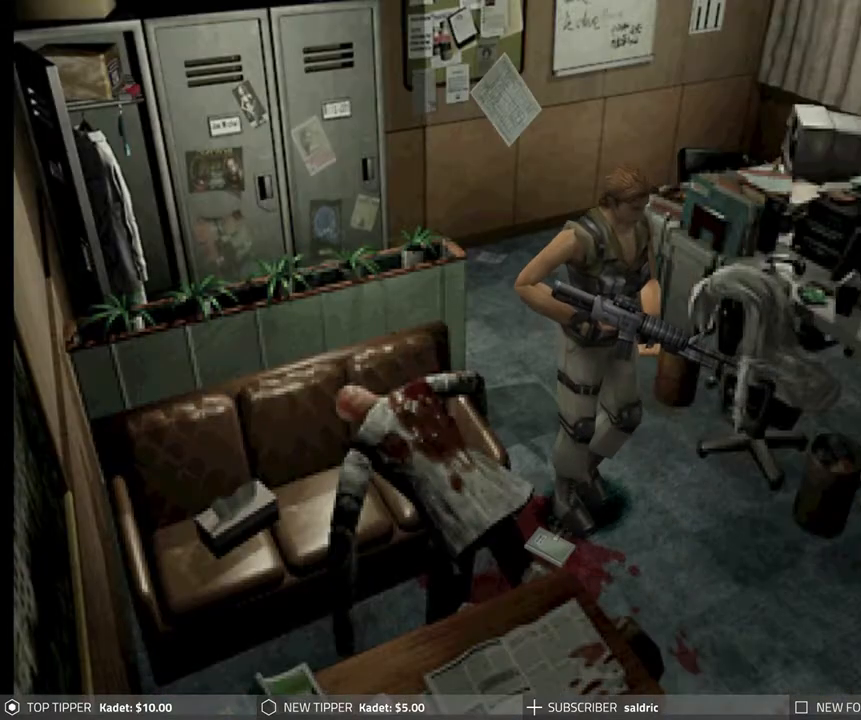
{"buttons": ["DPAD_DOWN"], "left_stick": "center", "events": []}
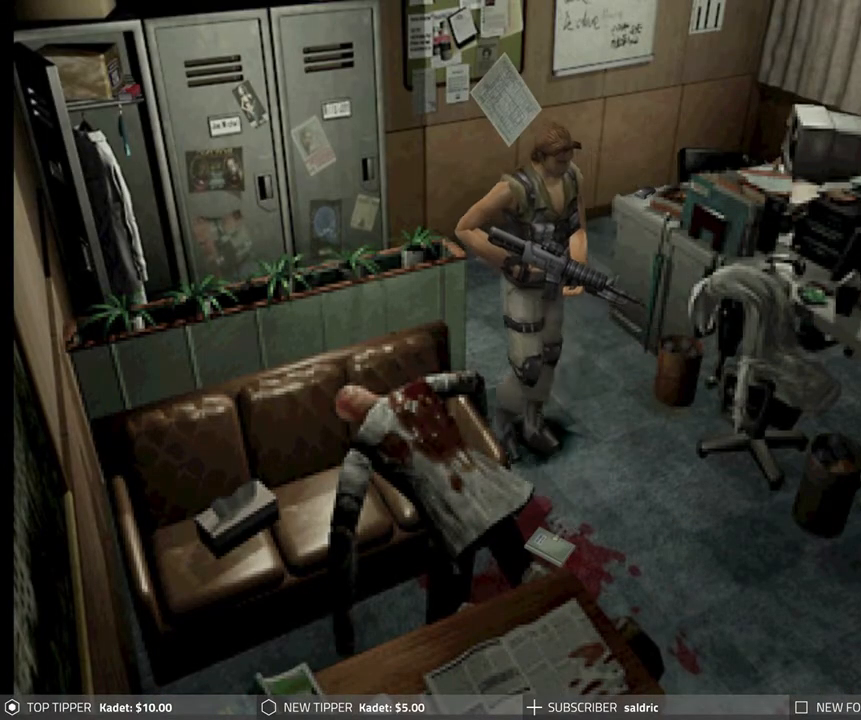
{"buttons": ["DPAD_DOWN"], "left_stick": "center", "events": [[150, "DPAD_LEFT", "down"], [267, "DPAD_LEFT", "up"]]}
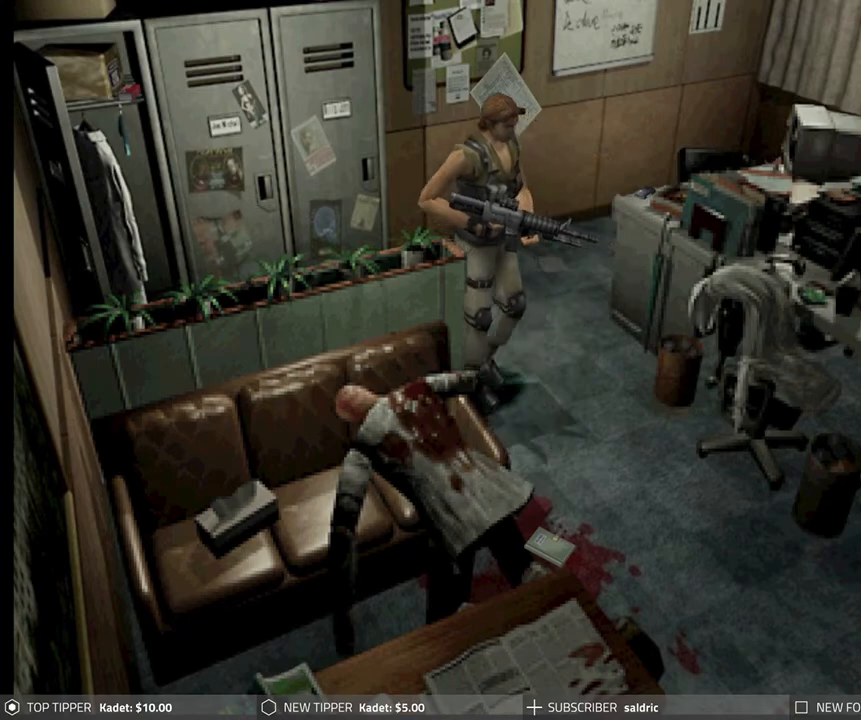
{"buttons": ["DPAD_DOWN"], "left_stick": "center", "events": [[150, "DPAD_LEFT", "down"], [433, "DPAD_LEFT", "up"]]}
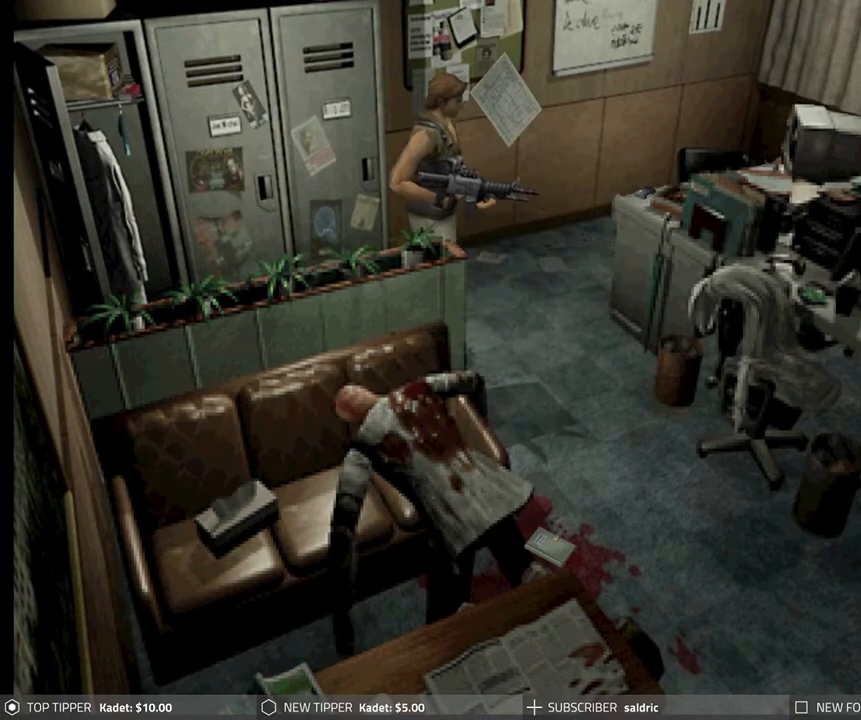
{"buttons": ["DPAD_DOWN"], "left_stick": "center", "events": []}
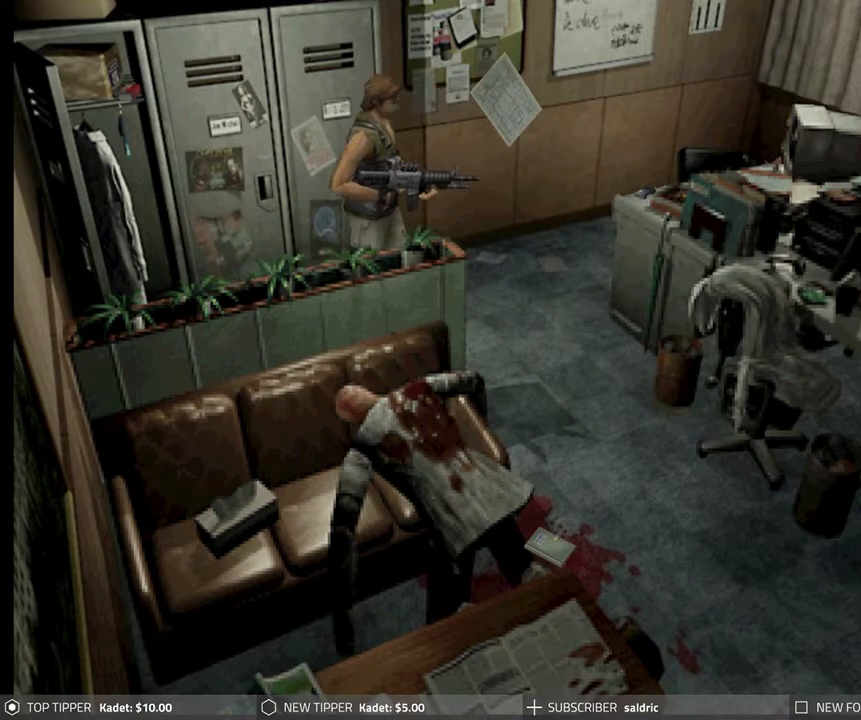
{"buttons": ["DPAD_DOWN"], "left_stick": "center", "events": []}
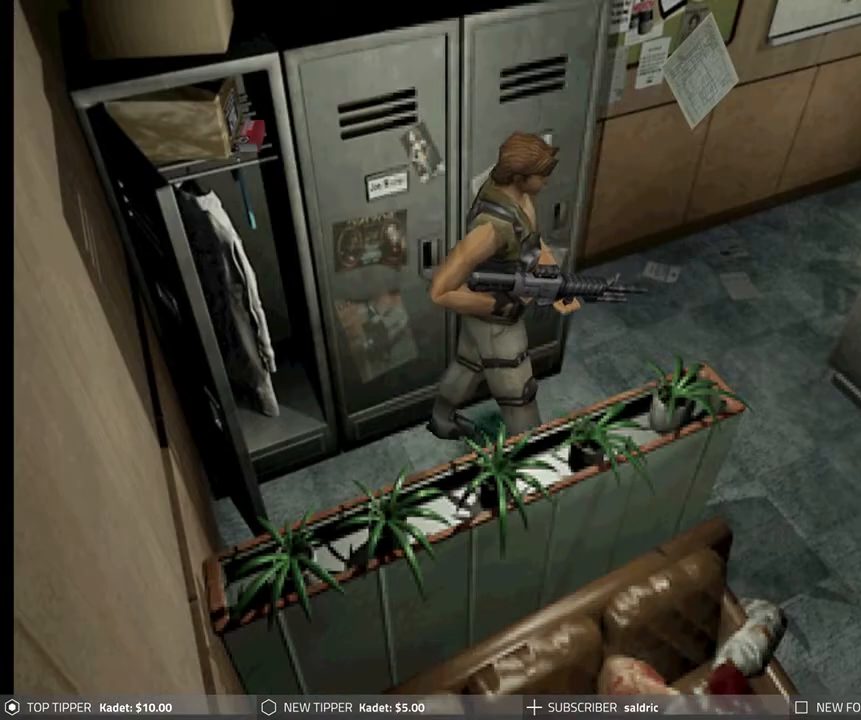
{"buttons": ["DPAD_DOWN"], "left_stick": "center", "events": [[17, "DPAD_LEFT", "down"], [133, "DPAD_LEFT", "up"]]}
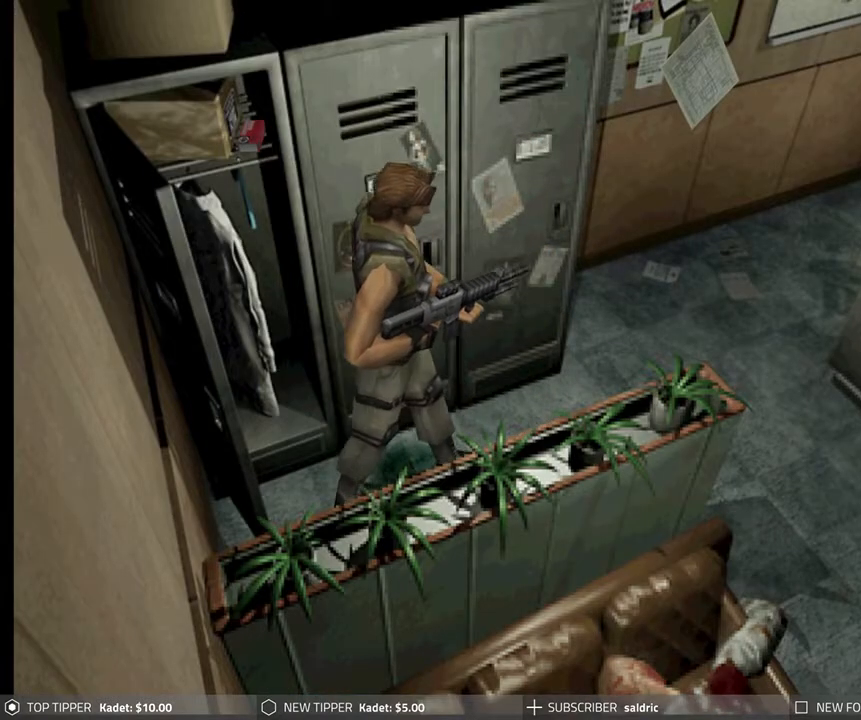
{"buttons": ["DPAD_LEFT"], "left_stick": "center", "events": [[367, "DPAD_LEFT", "down"], [383, "DPAD_DOWN", "up"]]}
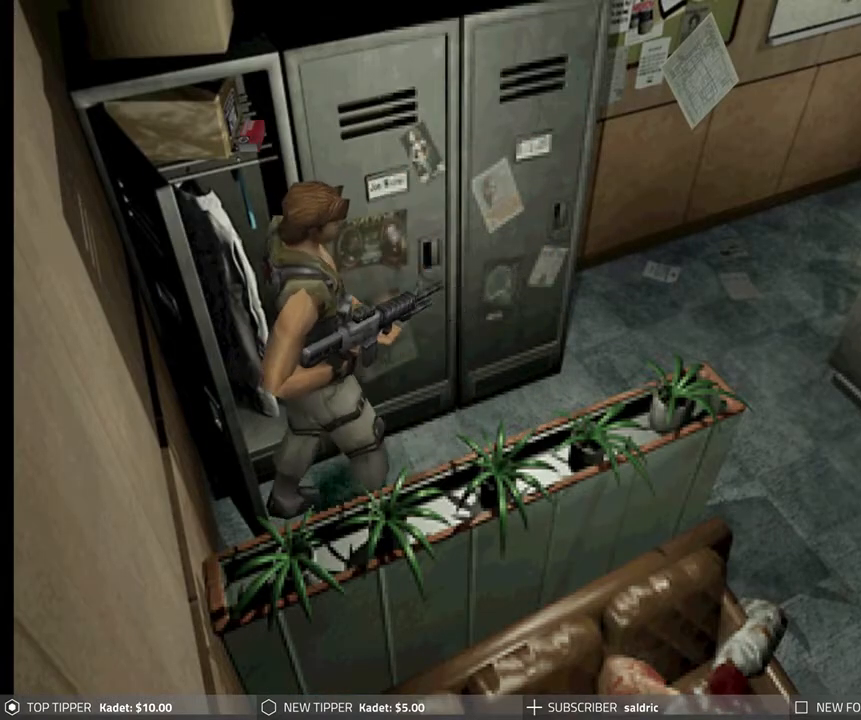
{"buttons": ["CROSS"], "left_stick": "center", "events": [[417, "CROSS", "down"], [450, "DPAD_LEFT", "up"]]}
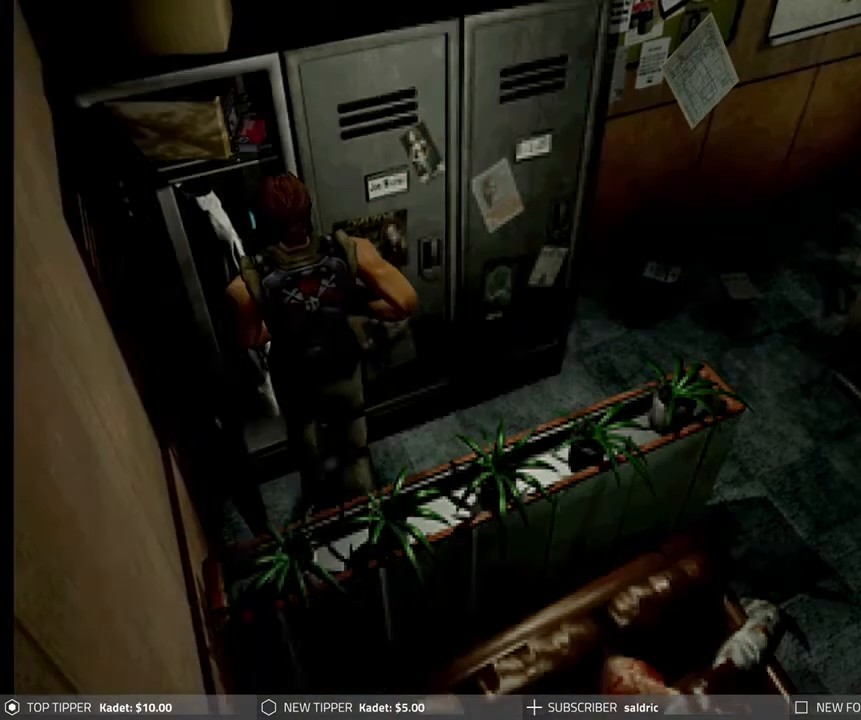
{"buttons": ["CROSS"], "left_stick": "center", "events": [[33, "CROSS", "up"], [100, "CROSS", "down"]]}